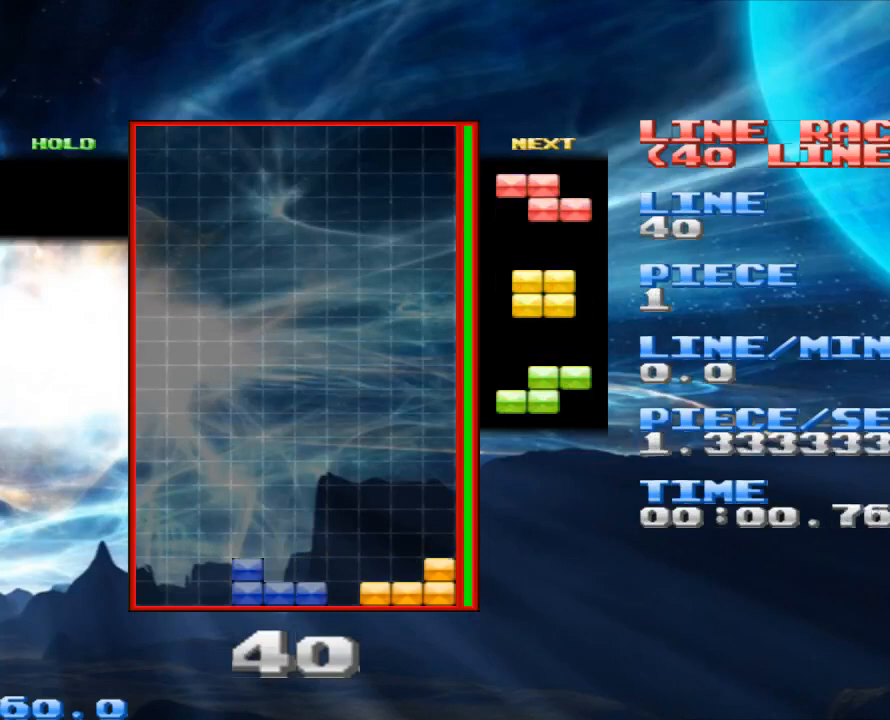
Gameplay with keyboard and mouse; each line is a JSON object with the keys and mouse buttons held at the frame after it. "events" lists presses ("down") and releases ("up") of "1", "2", "3", "4", "a", "alt", "c", "d", "down", "e", "left", "q", "r", "right", "s", "space", "up", "w", "x", "z", "mouse_left" and "mouse_right" between this image and that frame as [ms after this image, input, new state], when the widget could be followed in between. "mouse_left", "mouse_right" = the "left", "right" buttons of the "mouse" list. No other keys are recorded. Mouse movement is not recorded.
{"keys": [], "mouse": [], "events": [[33, "space", "down"], [133, "space", "up"]]}
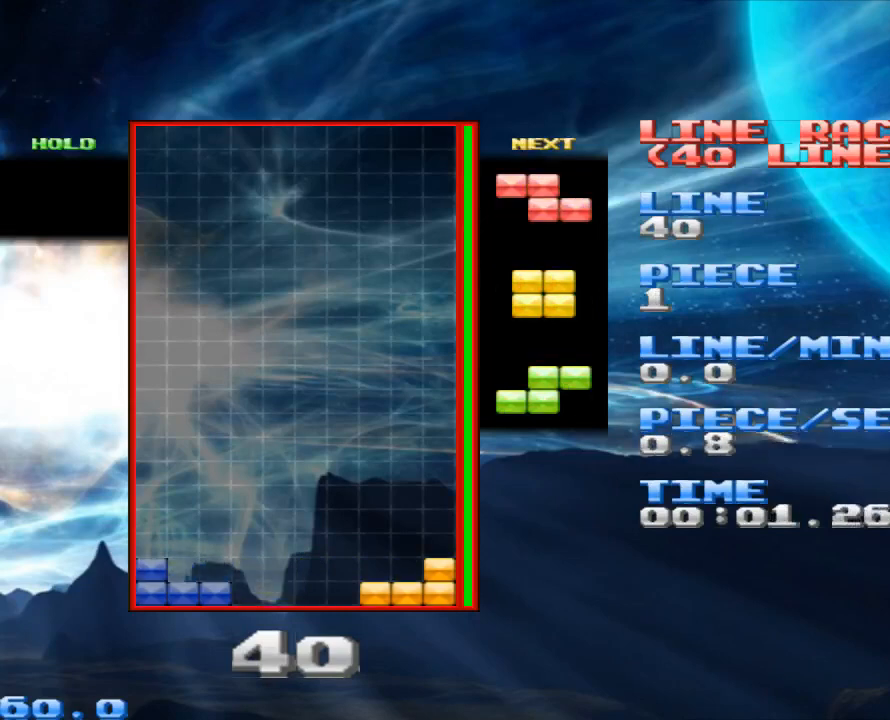
{"keys": [], "mouse": [], "events": [[133, "space", "down"], [267, "space", "up"]]}
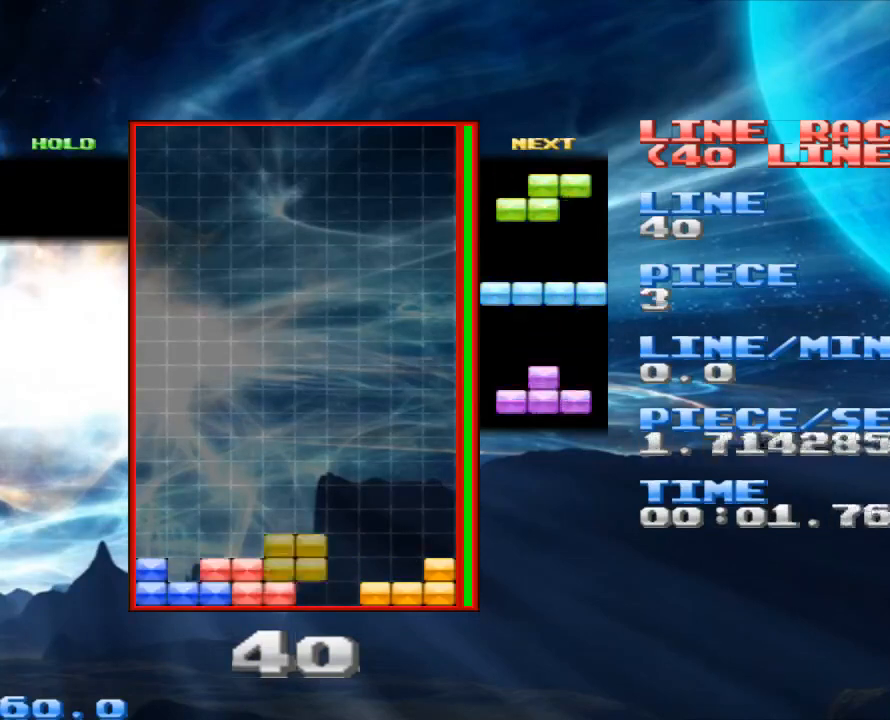
{"keys": ["space"], "mouse": [], "events": [[67, "space", "down"], [167, "space", "up"], [467, "space", "down"]]}
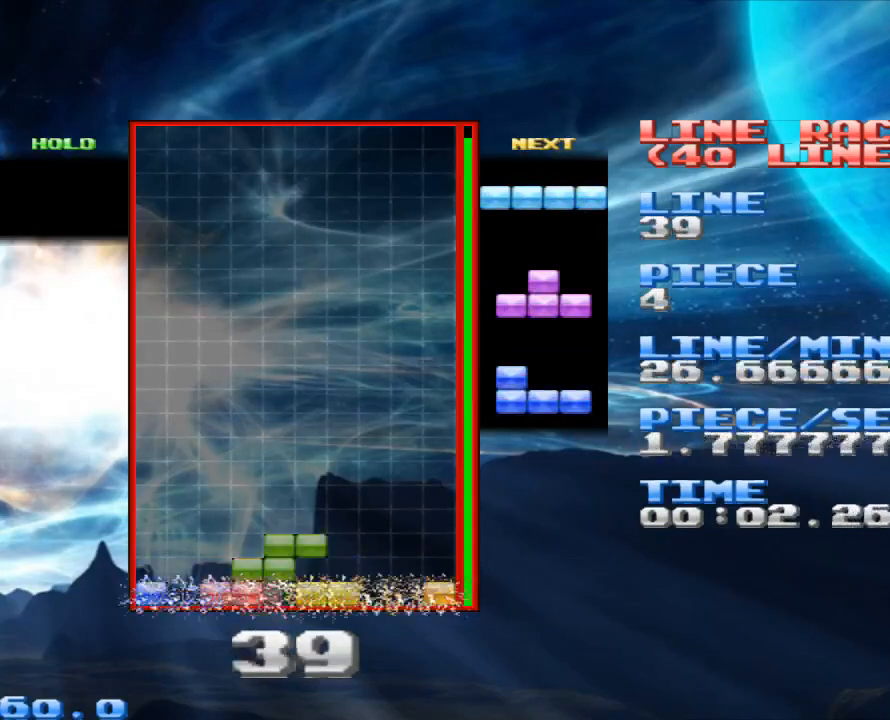
{"keys": [], "mouse": [], "events": [[67, "space", "up"]]}
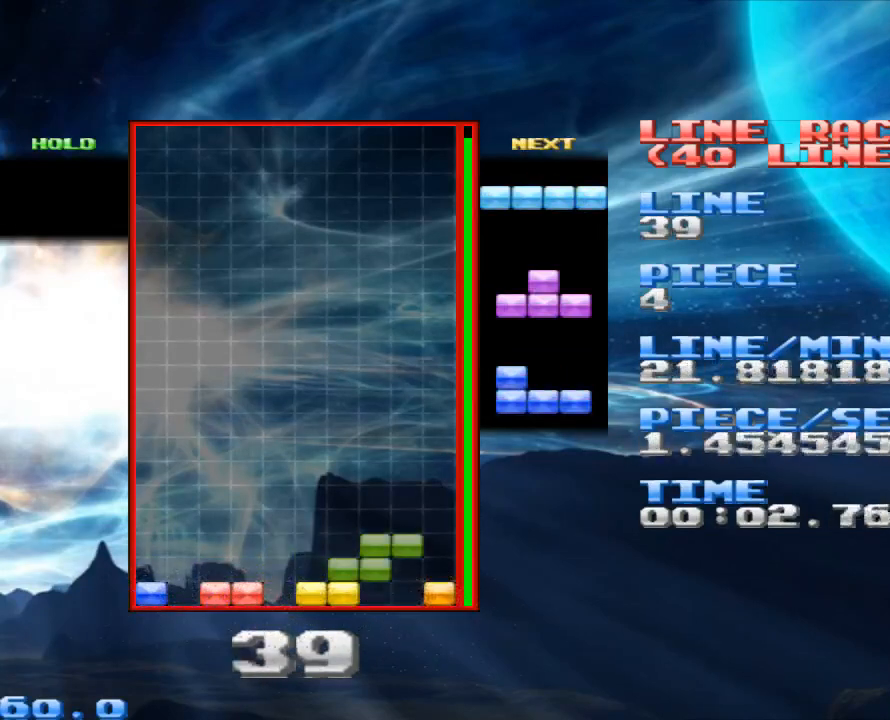
{"keys": [], "mouse": [], "events": [[233, "space", "down"], [267, "space", "up"]]}
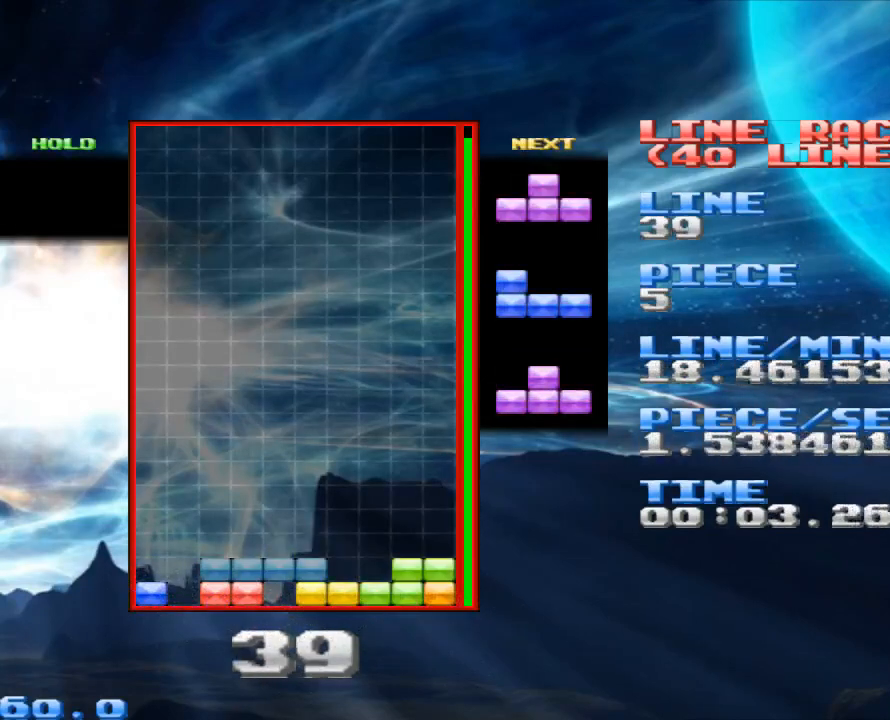
{"keys": [], "mouse": [], "events": [[67, "z", "down"], [200, "z", "up"]]}
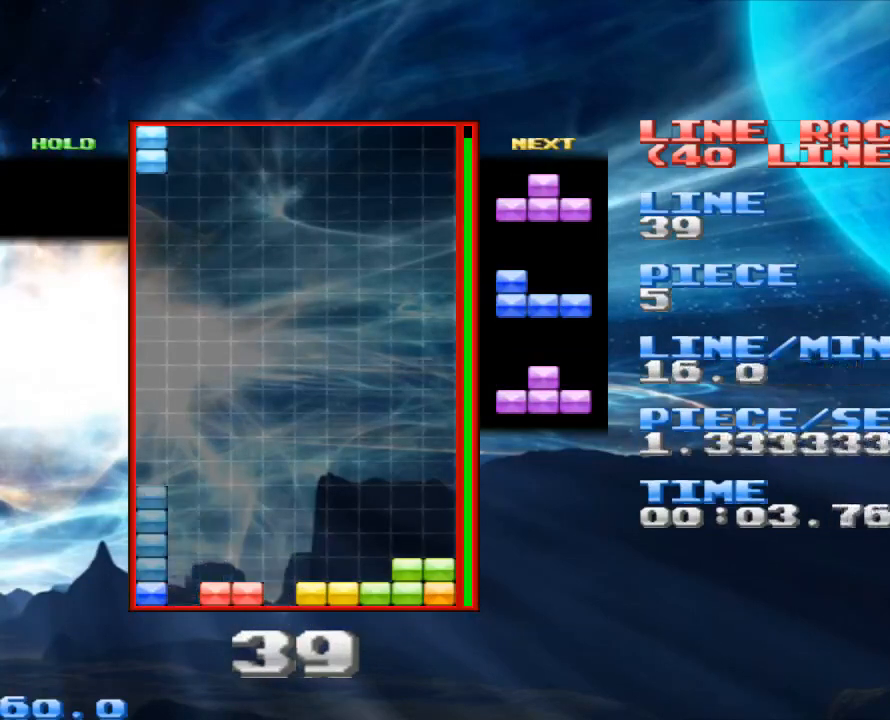
{"keys": [], "mouse": [], "events": [[133, "space", "down"], [267, "space", "up"], [367, "z", "down"], [500, "z", "up"]]}
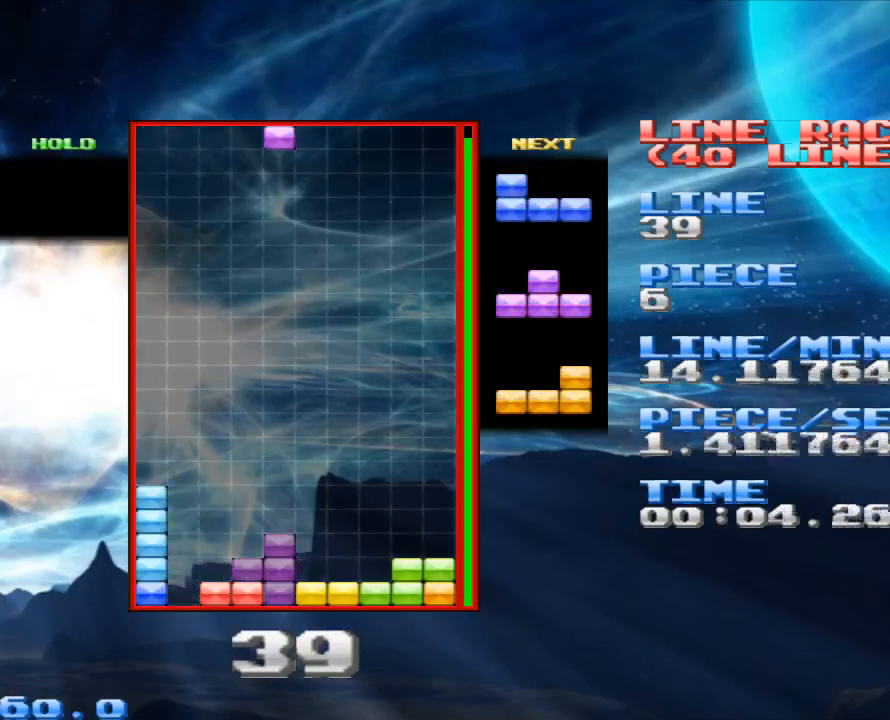
{"keys": ["space"], "mouse": [], "events": [[233, "z", "down"], [333, "z", "up"], [467, "space", "down"]]}
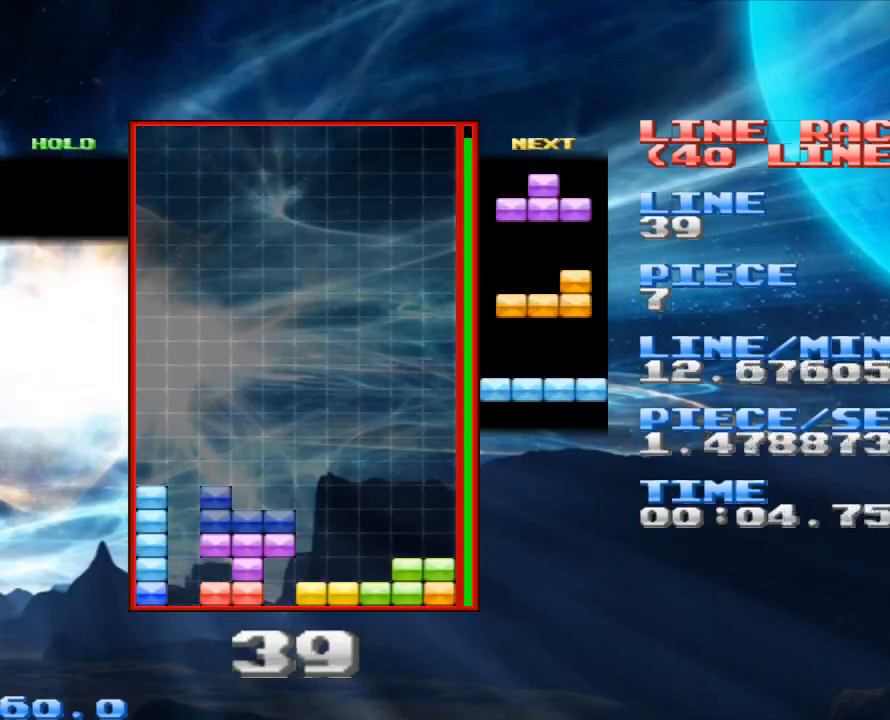
{"keys": [], "mouse": [], "events": [[67, "space", "up"]]}
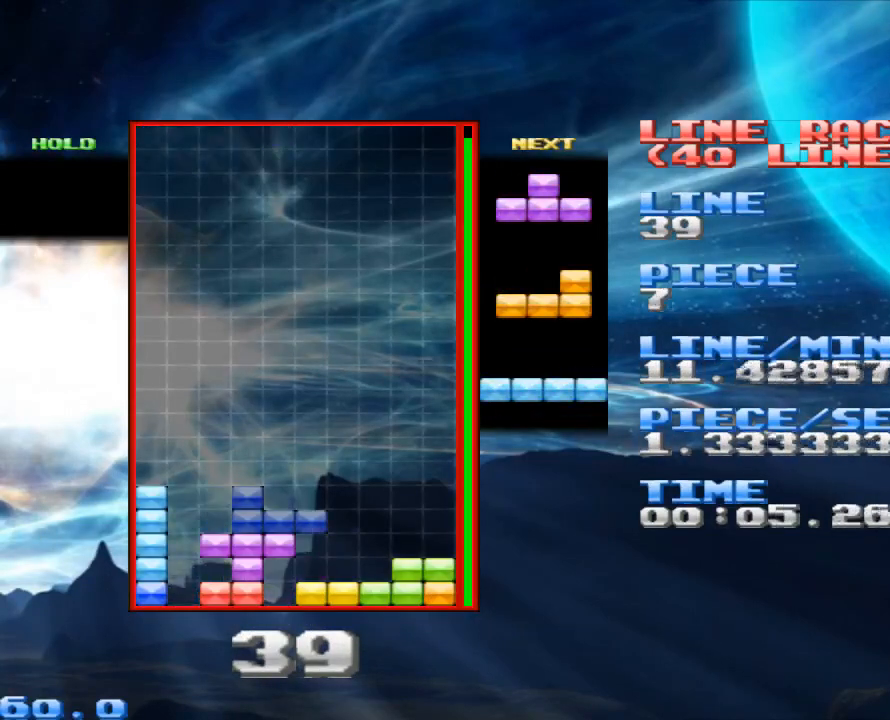
{"keys": [], "mouse": [], "events": []}
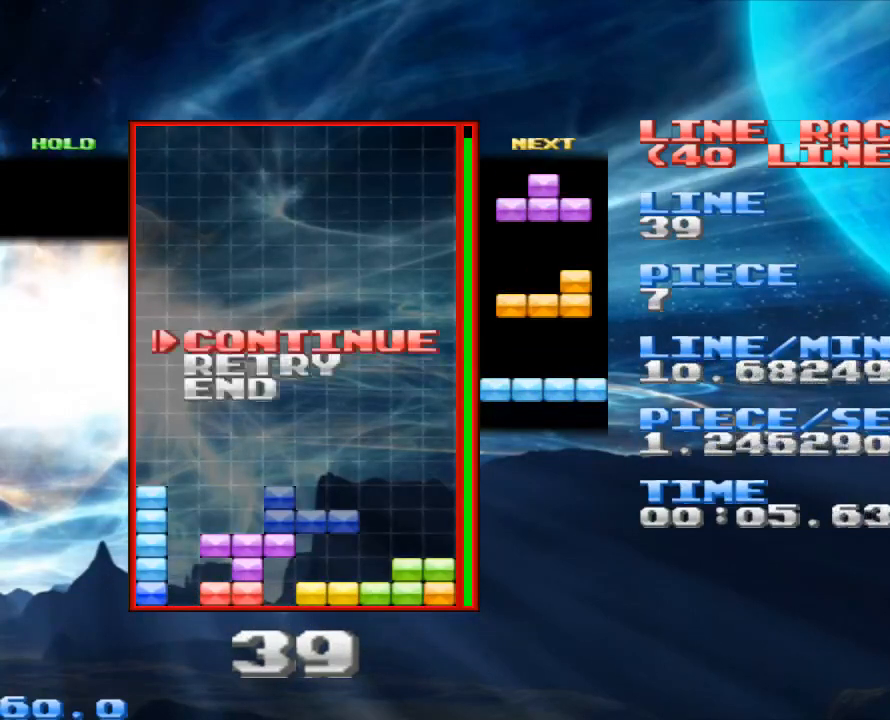
{"keys": [], "mouse": [], "events": []}
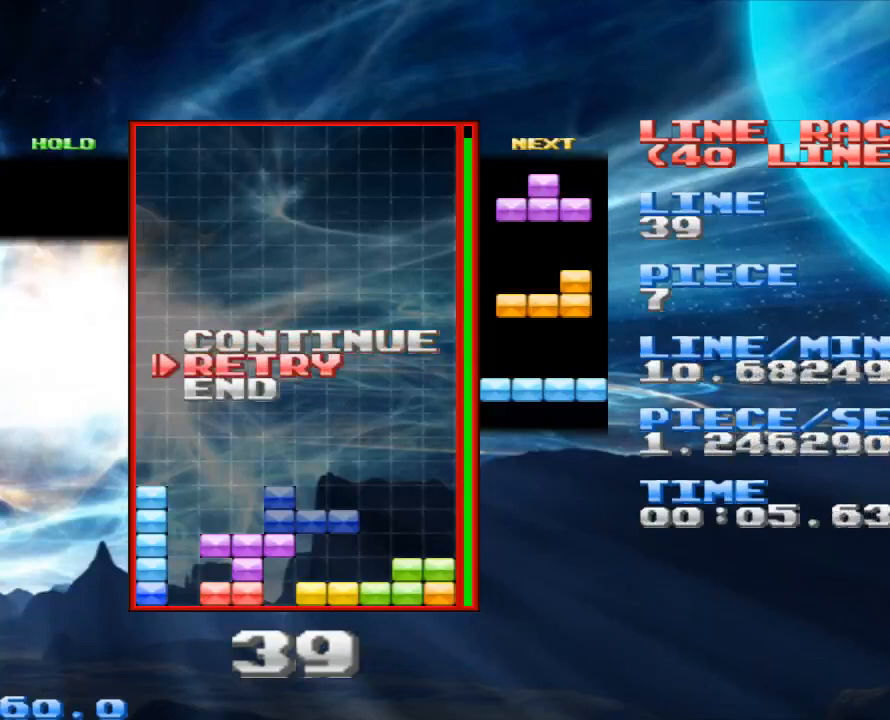
{"keys": [], "mouse": [], "events": []}
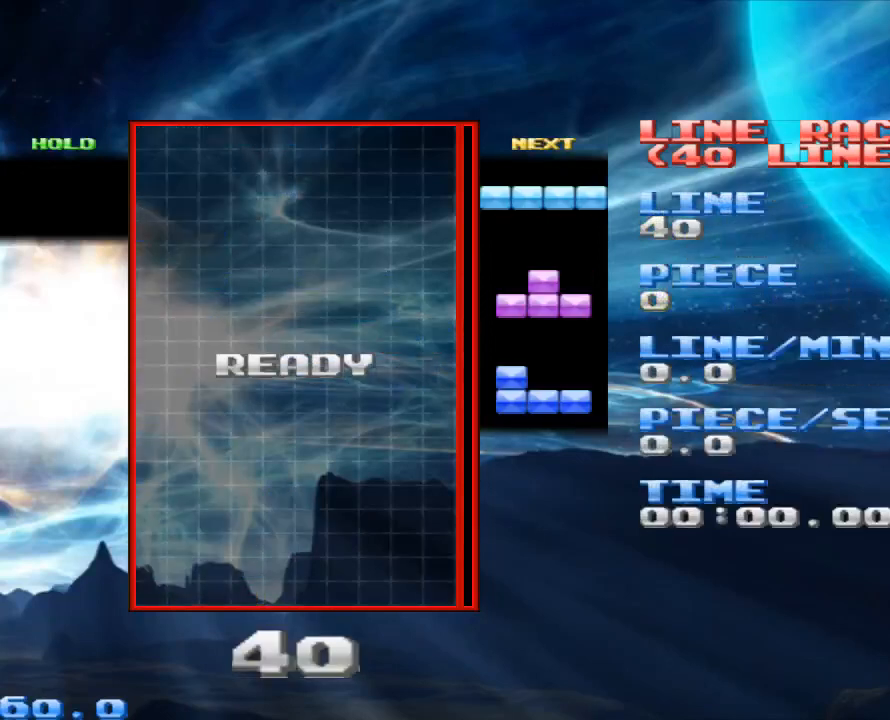
{"keys": [], "mouse": [], "events": []}
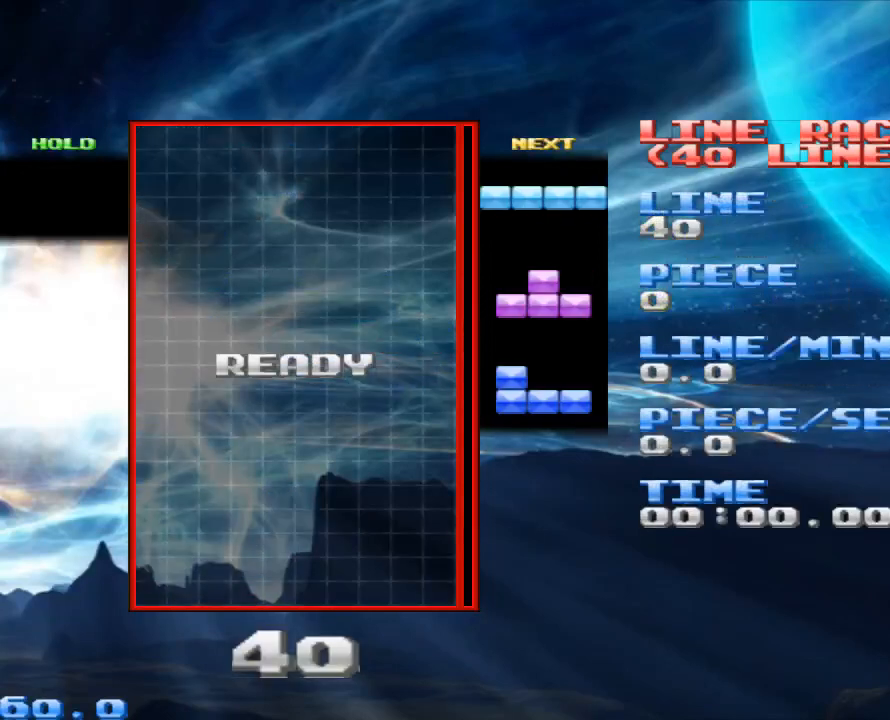
{"keys": [], "mouse": [], "events": []}
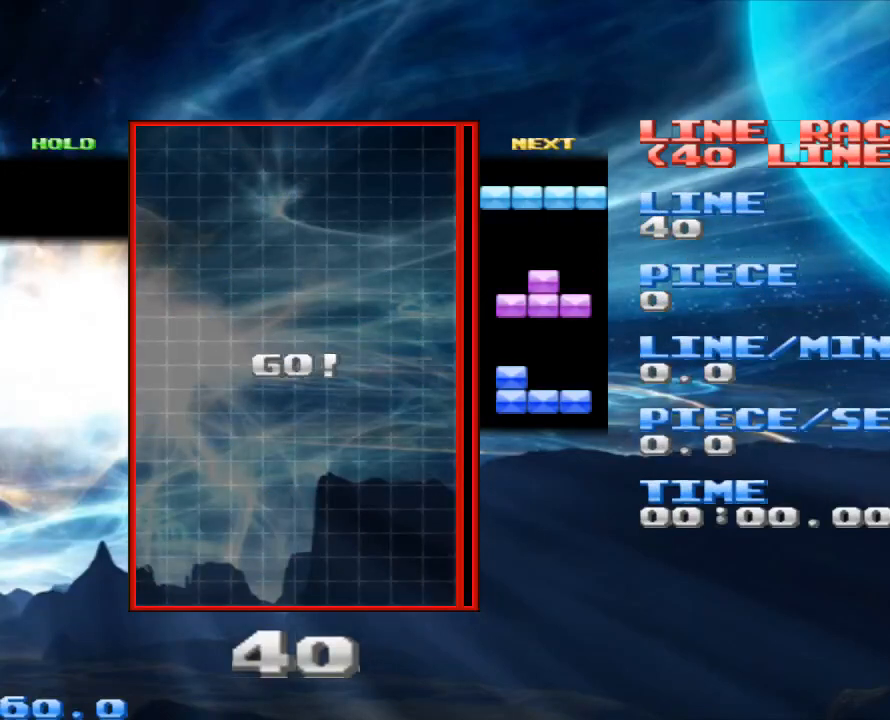
{"keys": [], "mouse": [], "events": []}
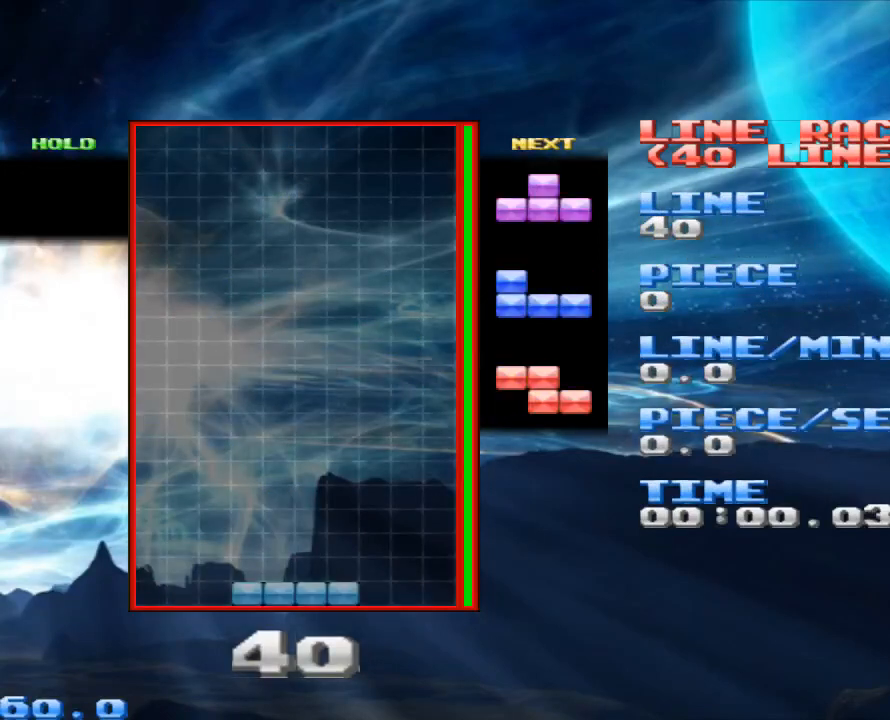
{"keys": ["space"], "mouse": [], "events": [[433, "space", "down"]]}
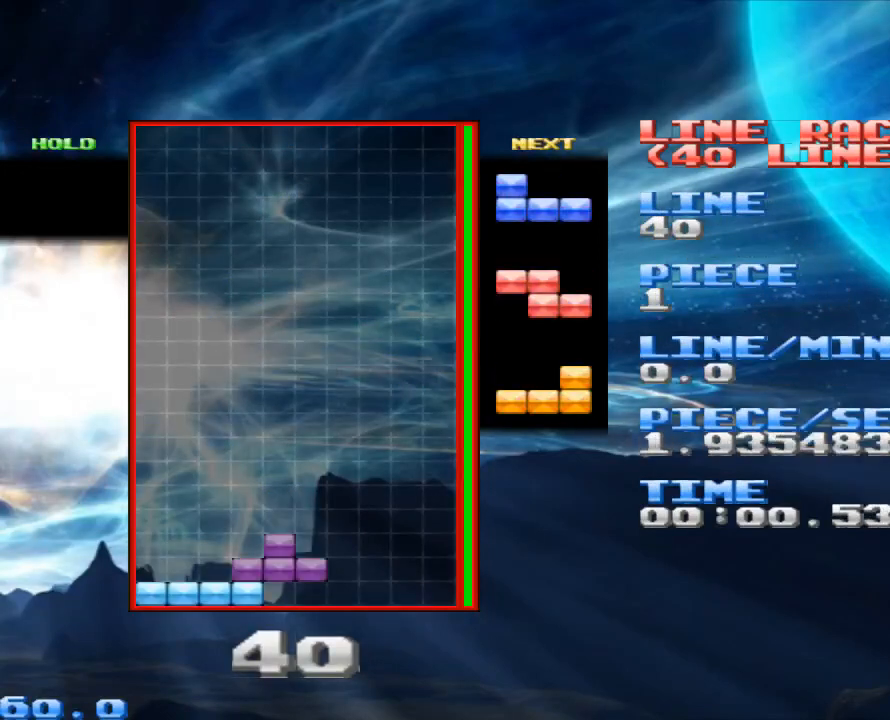
{"keys": [], "mouse": [], "events": [[33, "space", "up"]]}
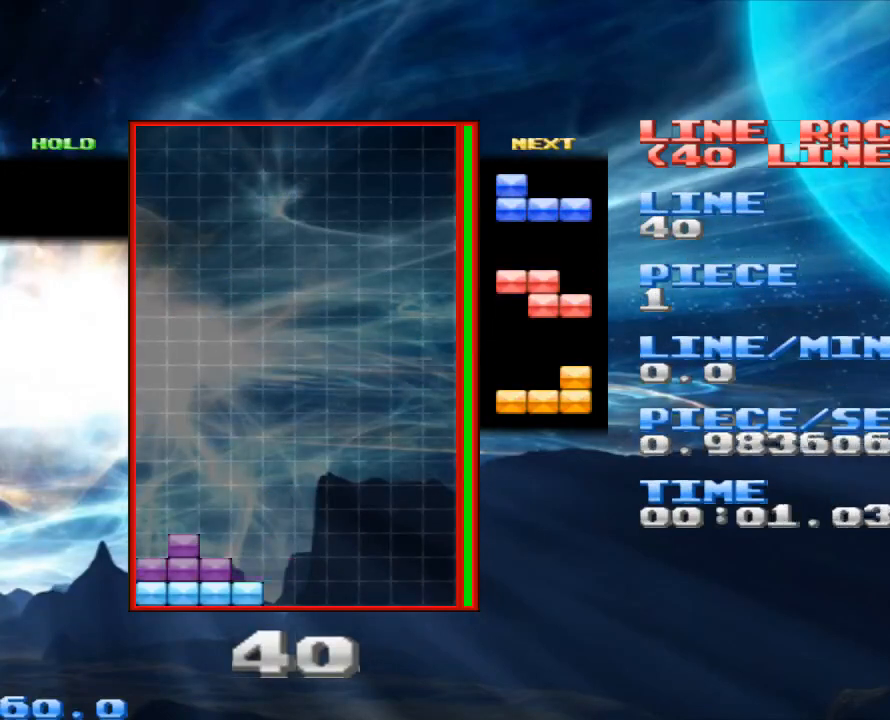
{"keys": ["space"], "mouse": [], "events": [[133, "space", "down"], [233, "space", "up"], [467, "space", "down"]]}
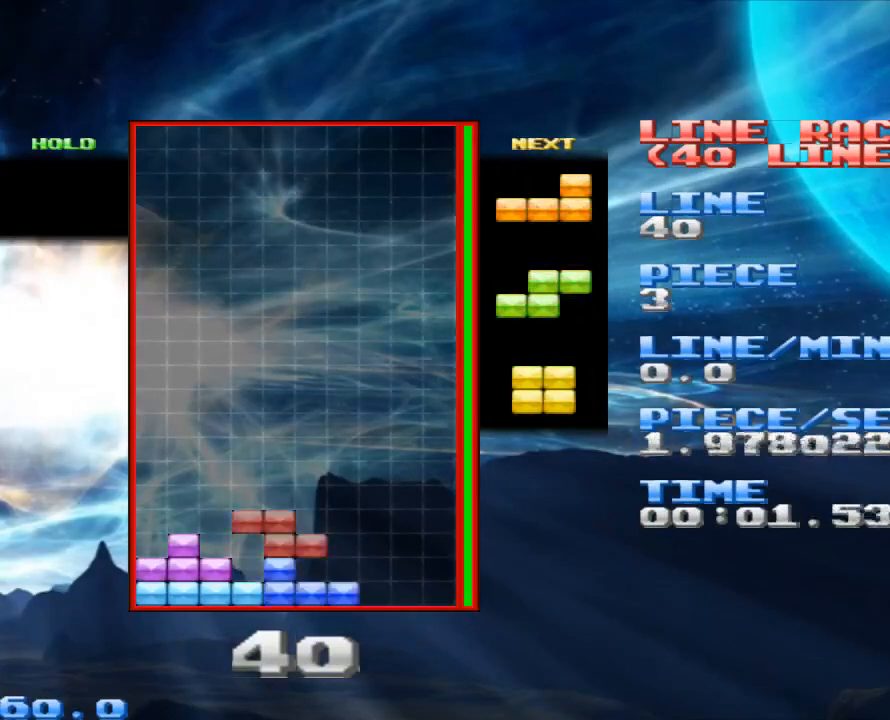
{"keys": ["space"], "mouse": [], "events": [[133, "space", "up"], [433, "space", "down"]]}
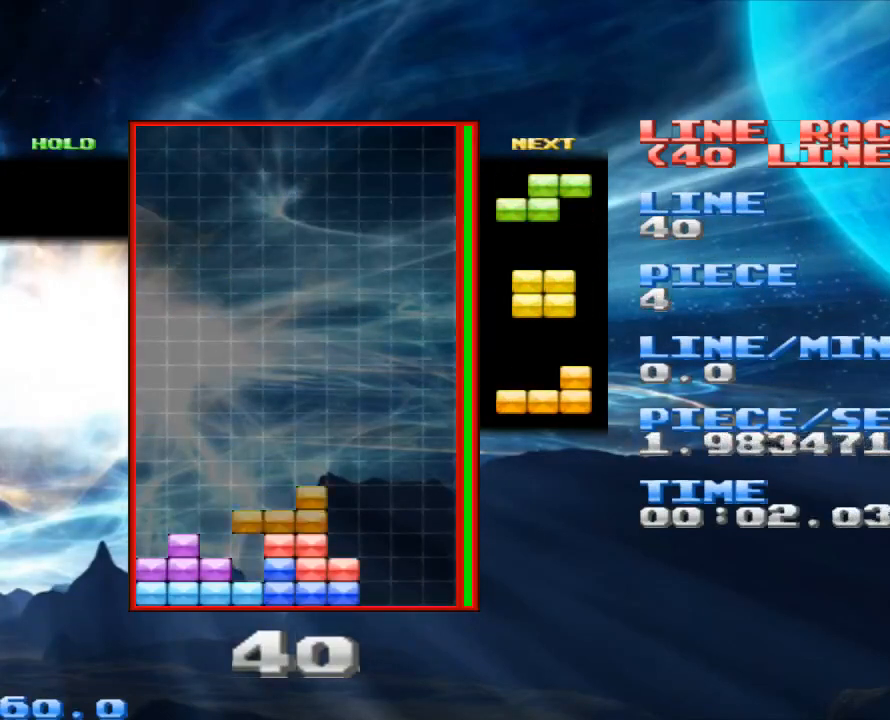
{"keys": [], "mouse": [], "events": [[33, "space", "up"]]}
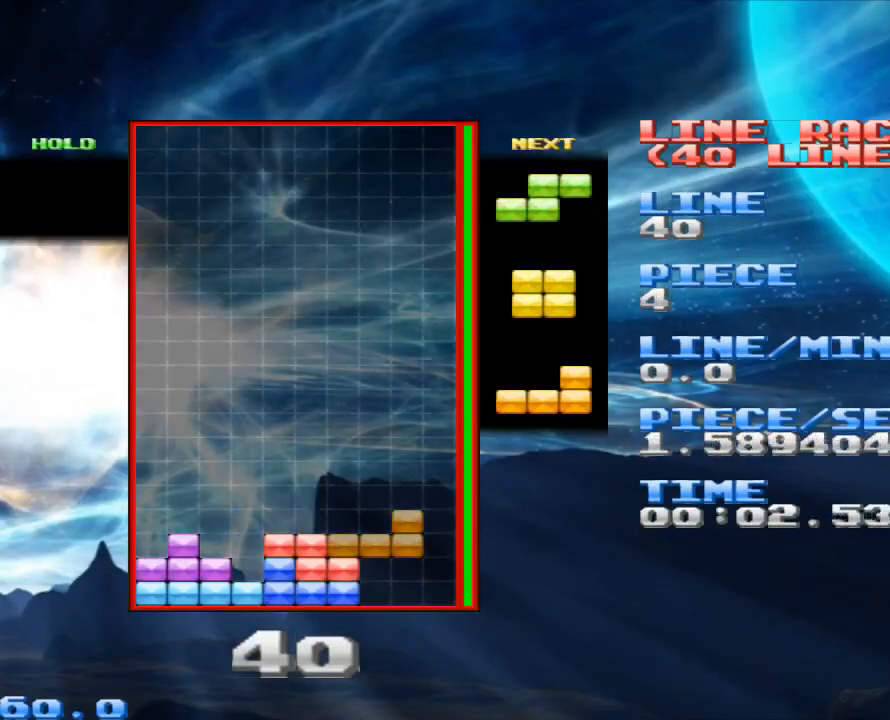
{"keys": [], "mouse": [], "events": [[233, "space", "down"], [400, "space", "up"]]}
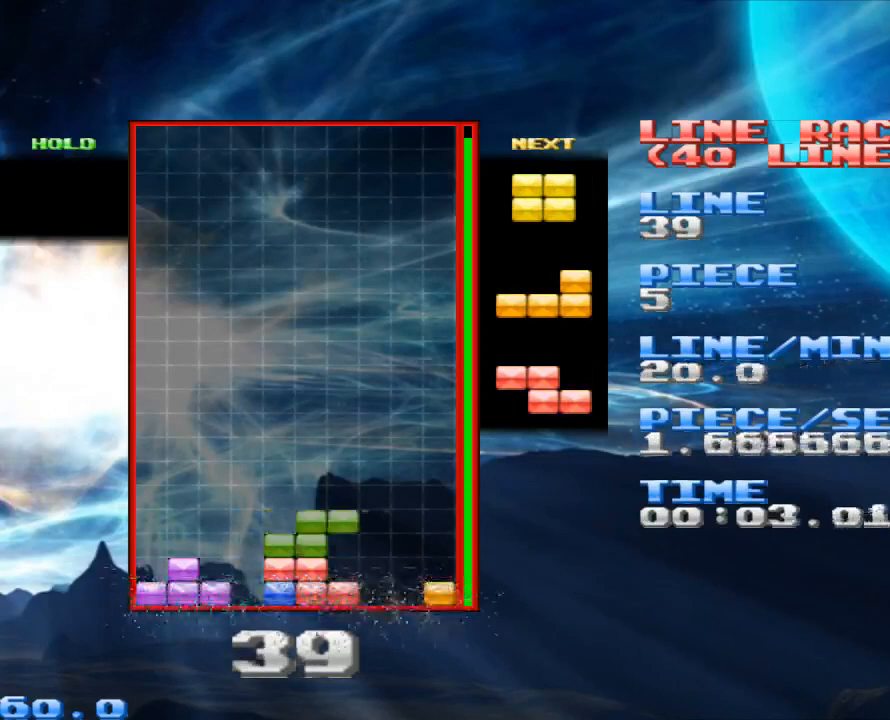
{"keys": ["space"], "mouse": [], "events": [[433, "space", "down"]]}
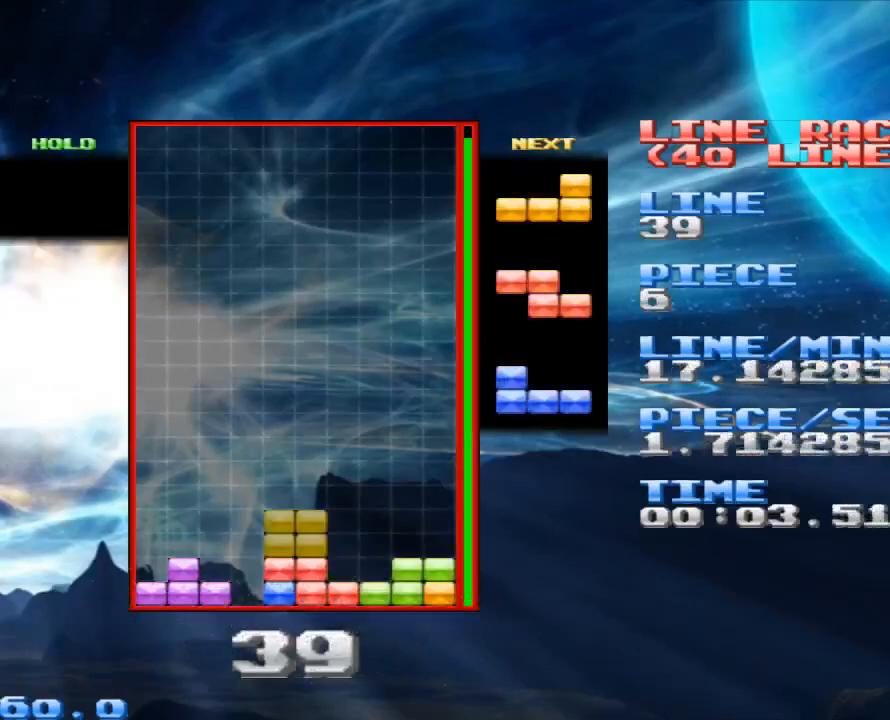
{"keys": [], "mouse": [], "events": [[33, "space", "up"]]}
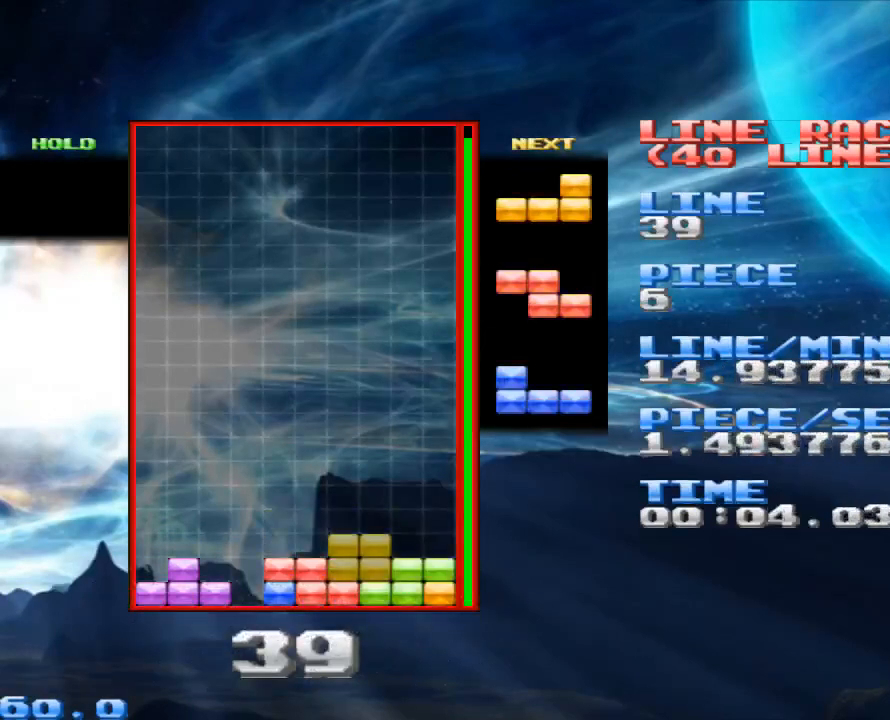
{"keys": ["x", "z"], "mouse": [], "events": [[233, "space", "down"], [333, "space", "up"], [467, "x", "down"], [467, "z", "down"]]}
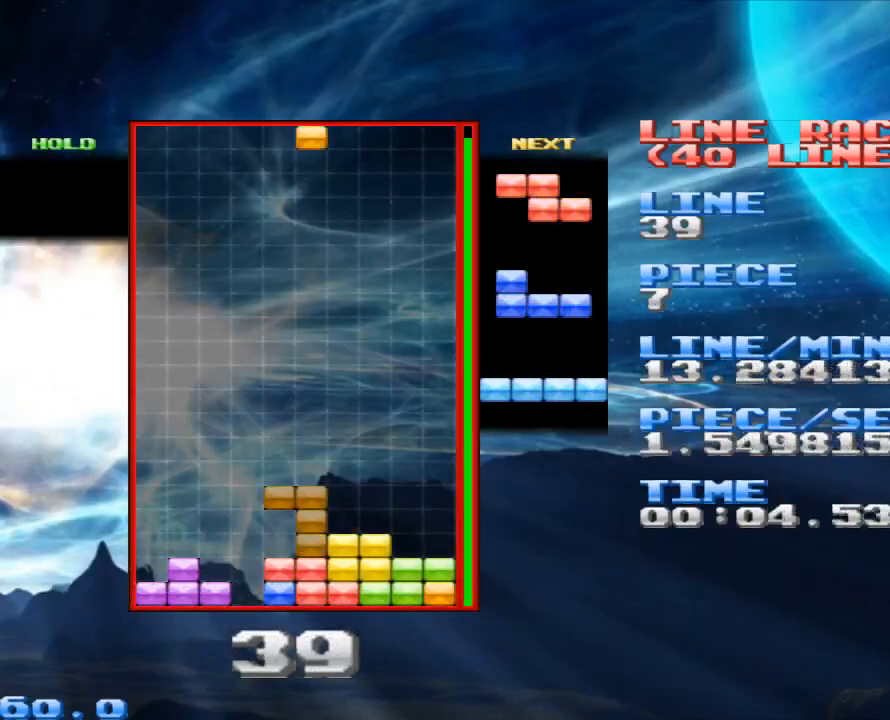
{"keys": ["z"], "mouse": [], "events": [[67, "x", "up"], [133, "z", "up"], [400, "z", "down"]]}